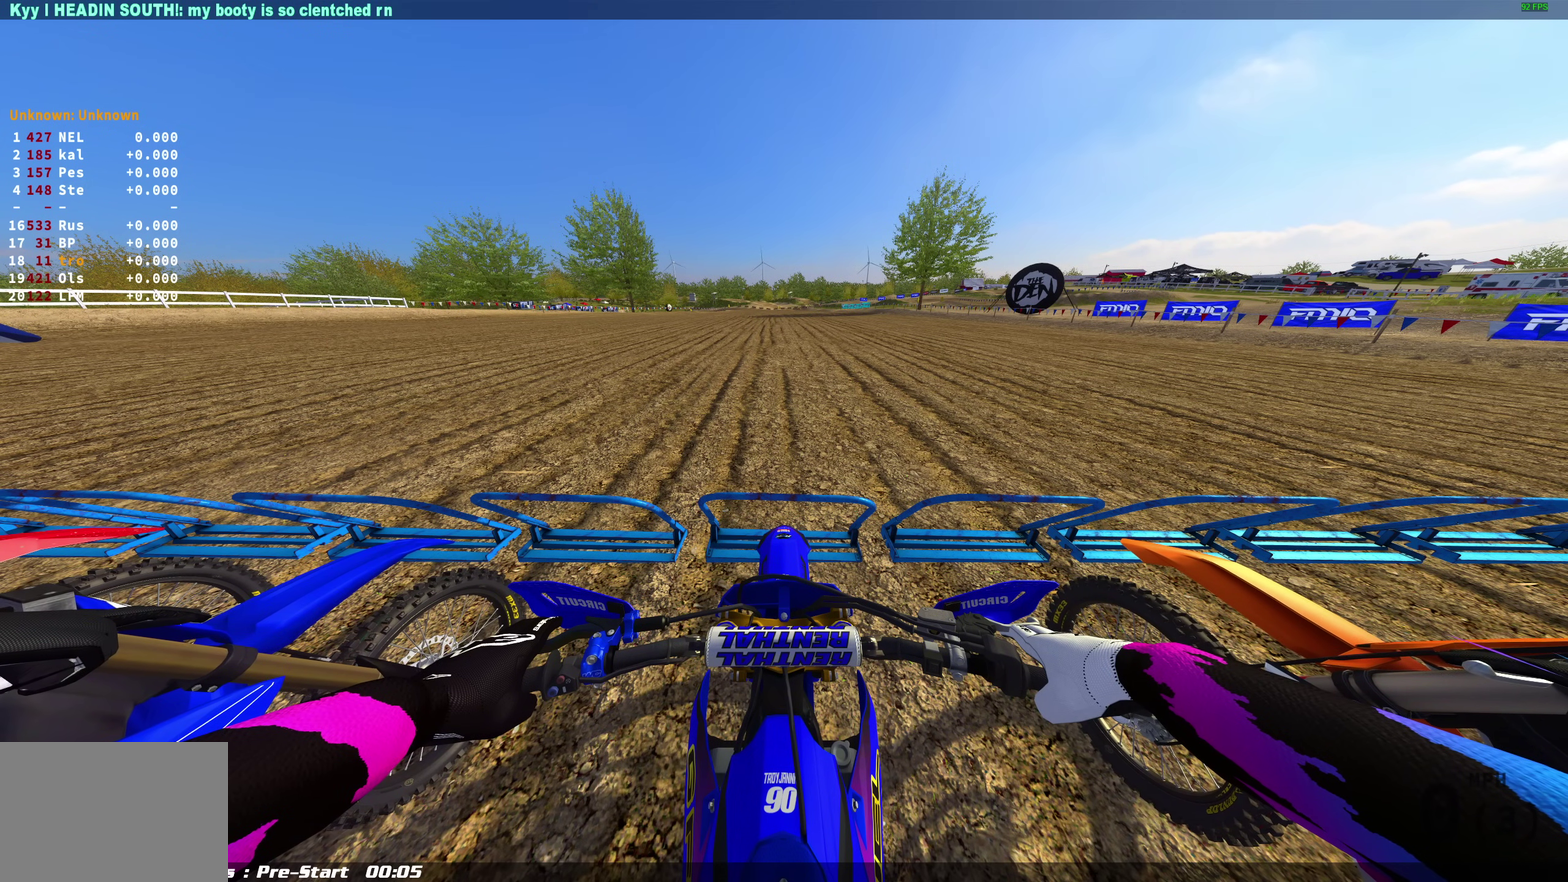
Gameplay with a controller (PlayStation layout); each line is a JSON object with the inputs held at the frame after it (dt_ms = milliseconds from this image to that frame). "events" lists button and stick changes between this image and that frame as [ms after this image, input, new state], when the widget could be followed in between.
{"dt_ms": 400, "buttons": ["L1"], "left_stick": "center", "right_stick": "center", "events": [[83, "L1", "down"], [183, "R2", "down"], [350, "R2", "up"]]}
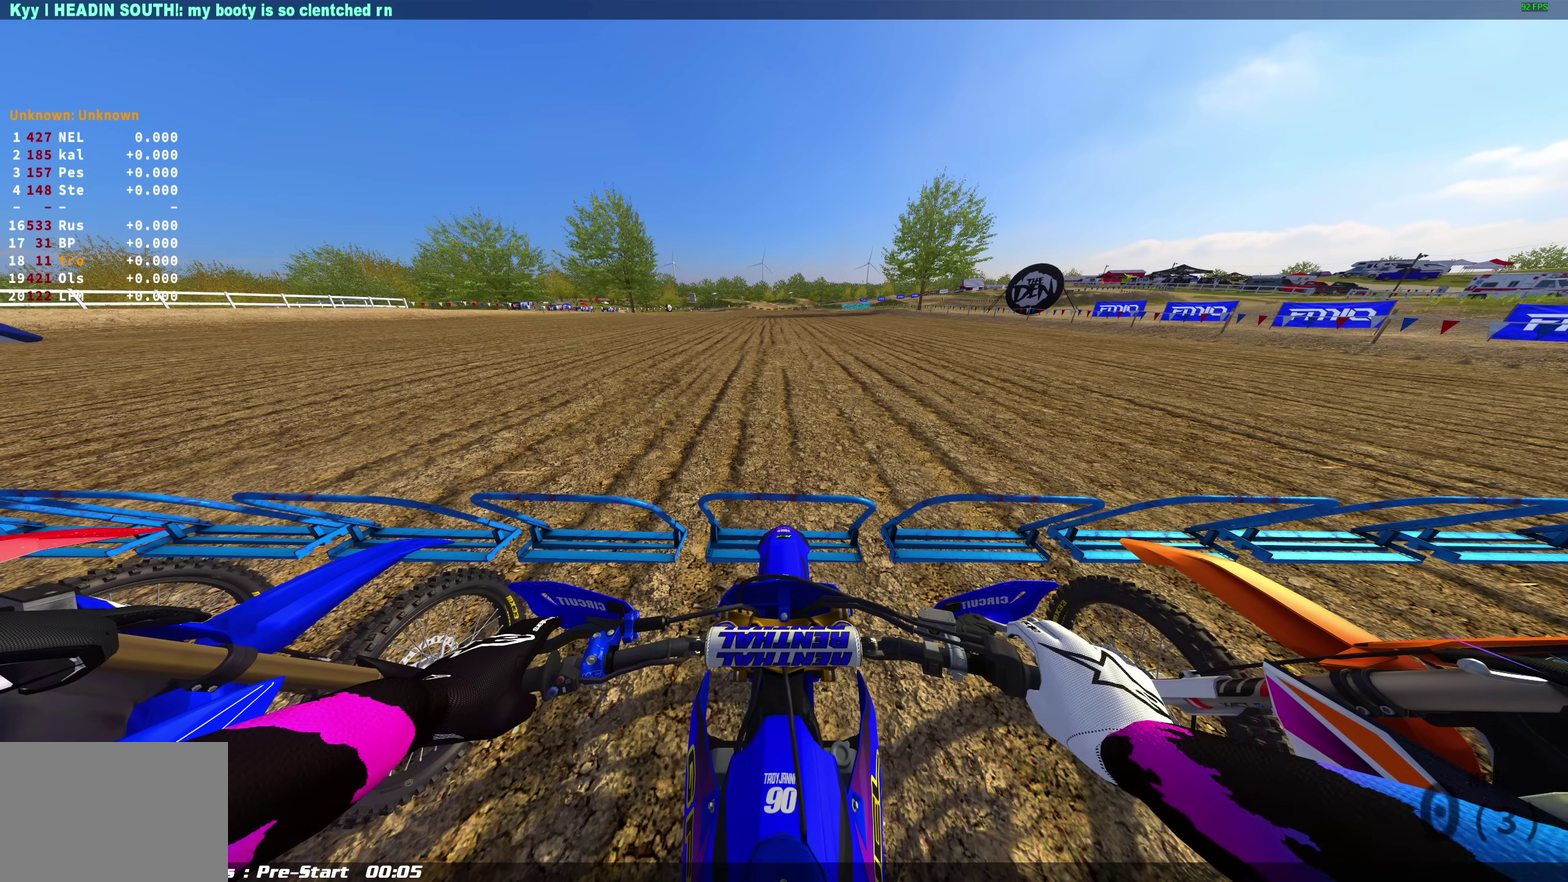
{"dt_ms": 600, "buttons": ["L1", "DPAD_DOWN"], "left_stick": "center", "right_stick": "center", "events": [[100, "R2", "down"], [267, "R2", "up"], [450, "DPAD_DOWN", "down"]]}
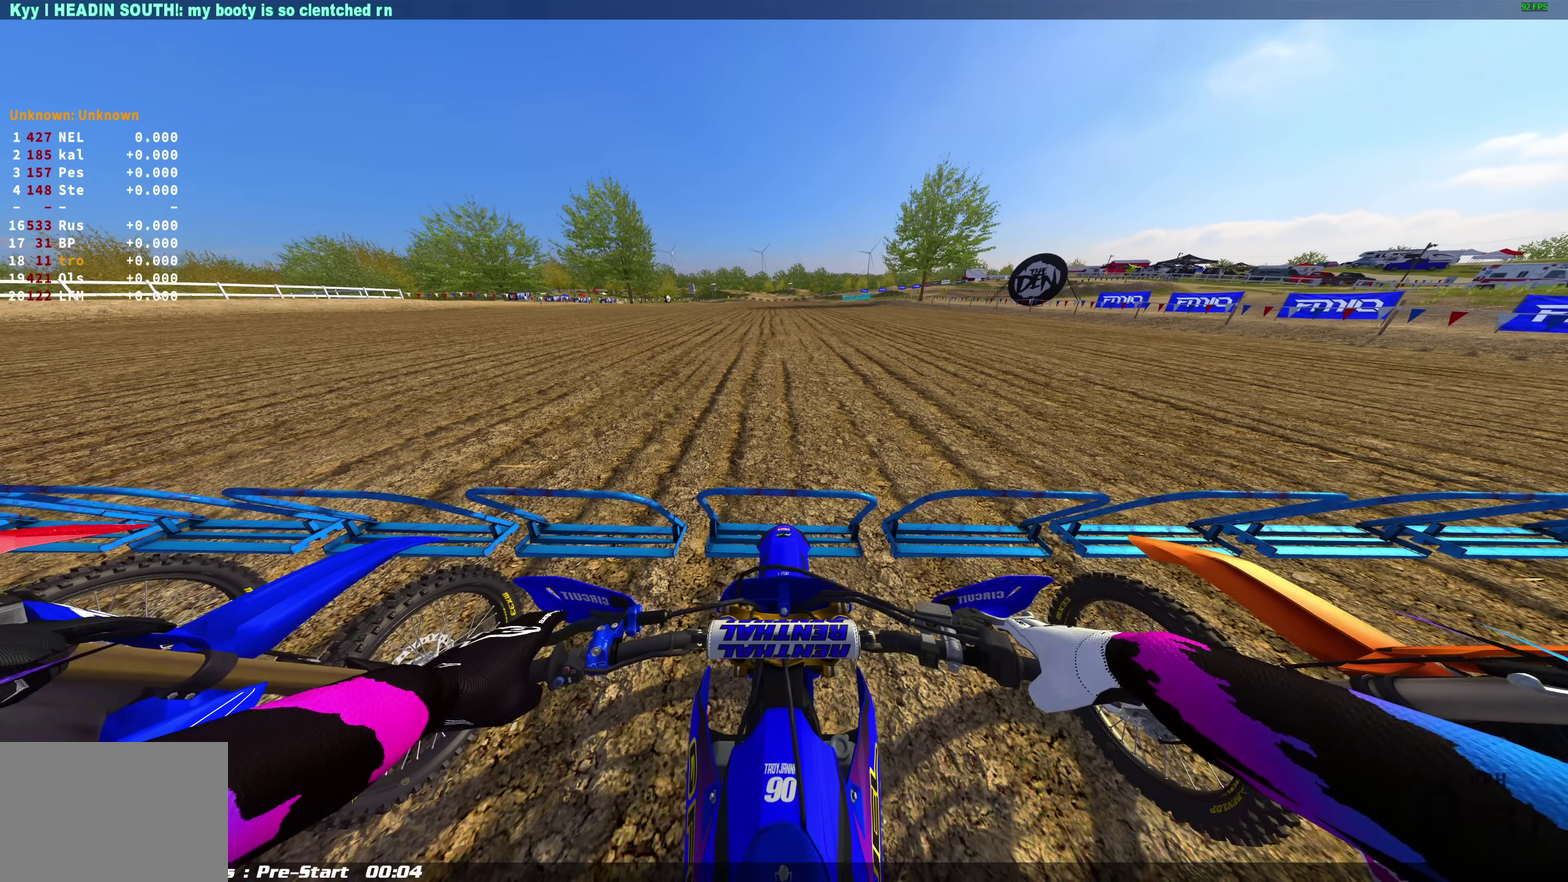
{"dt_ms": 400, "buttons": ["L1"], "left_stick": "center", "right_stick": "center", "events": [[17, "DPAD_DOWN", "up"], [167, "R2", "down"], [350, "R2", "up"]]}
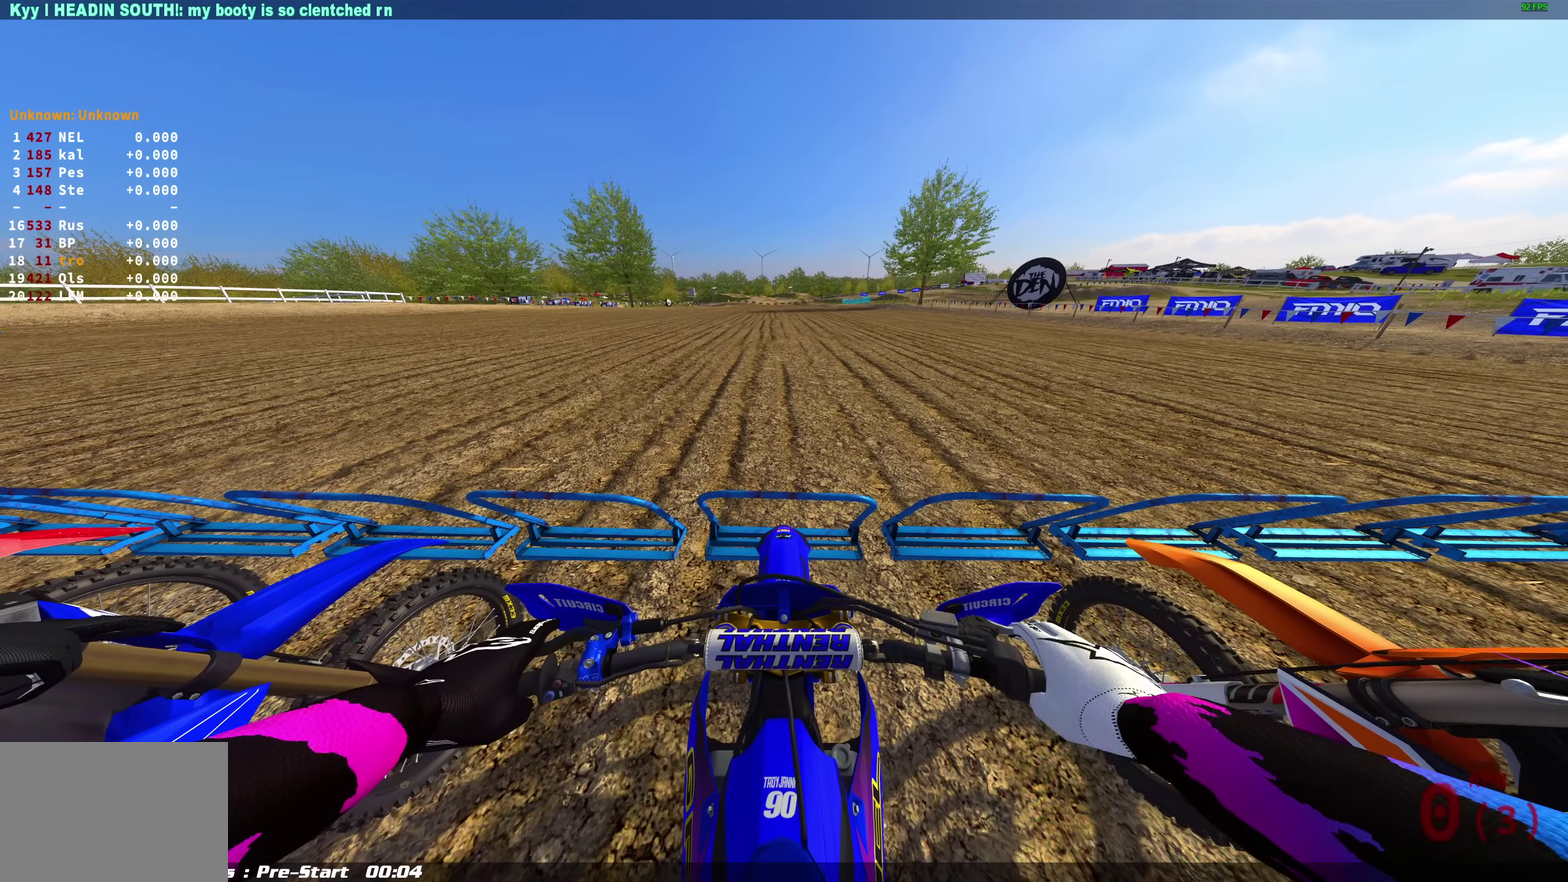
{"dt_ms": 600, "buttons": ["L1"], "left_stick": "center", "right_stick": "center", "events": []}
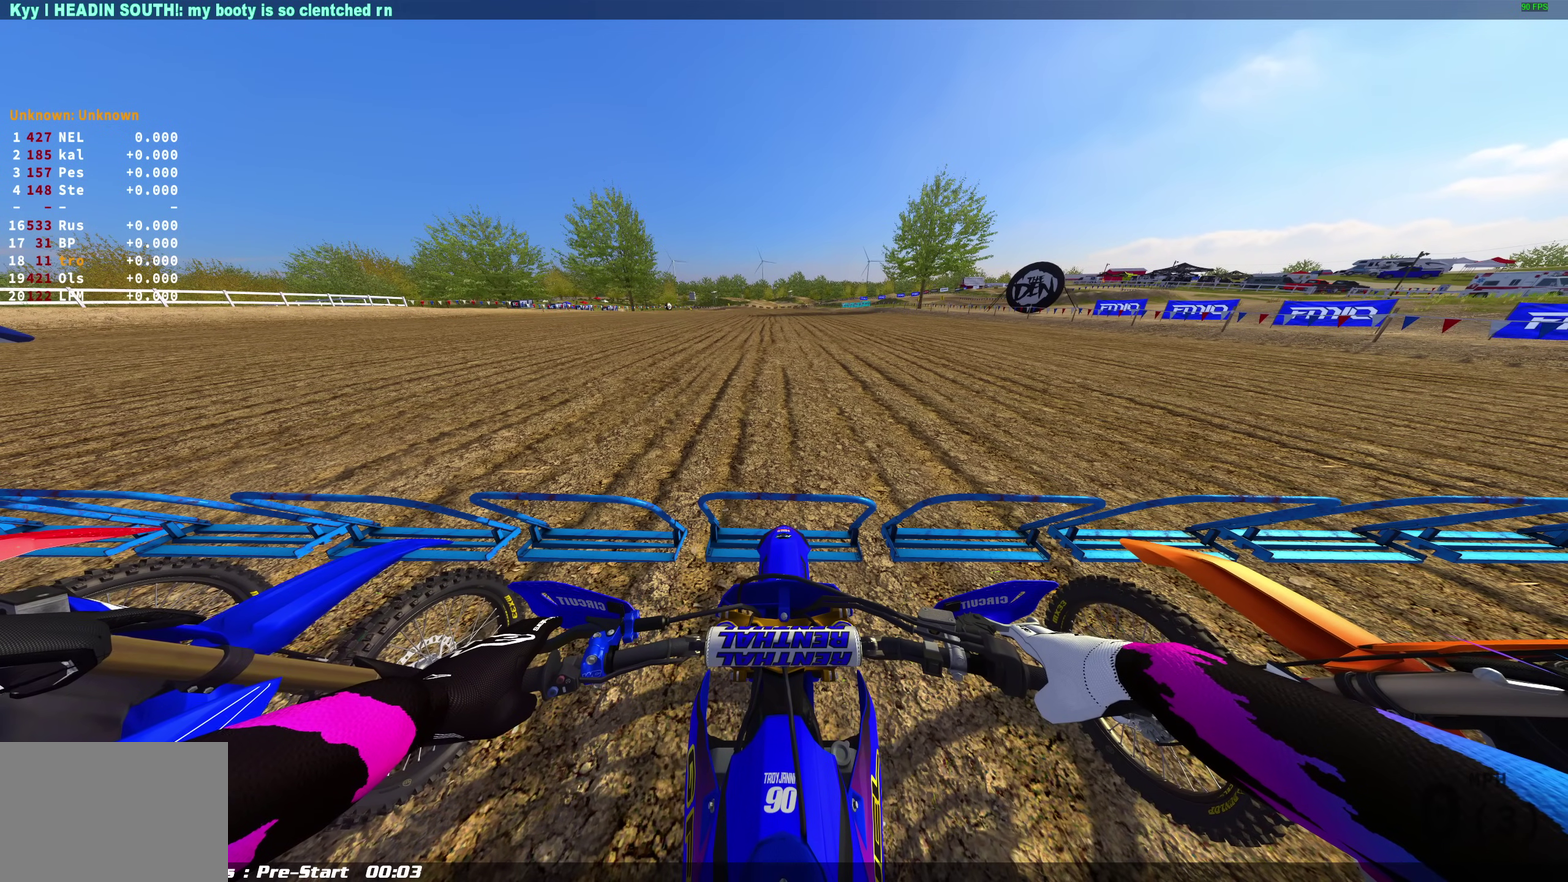
{"dt_ms": 500, "buttons": ["L1"], "left_stick": "center", "right_stick": "center", "events": []}
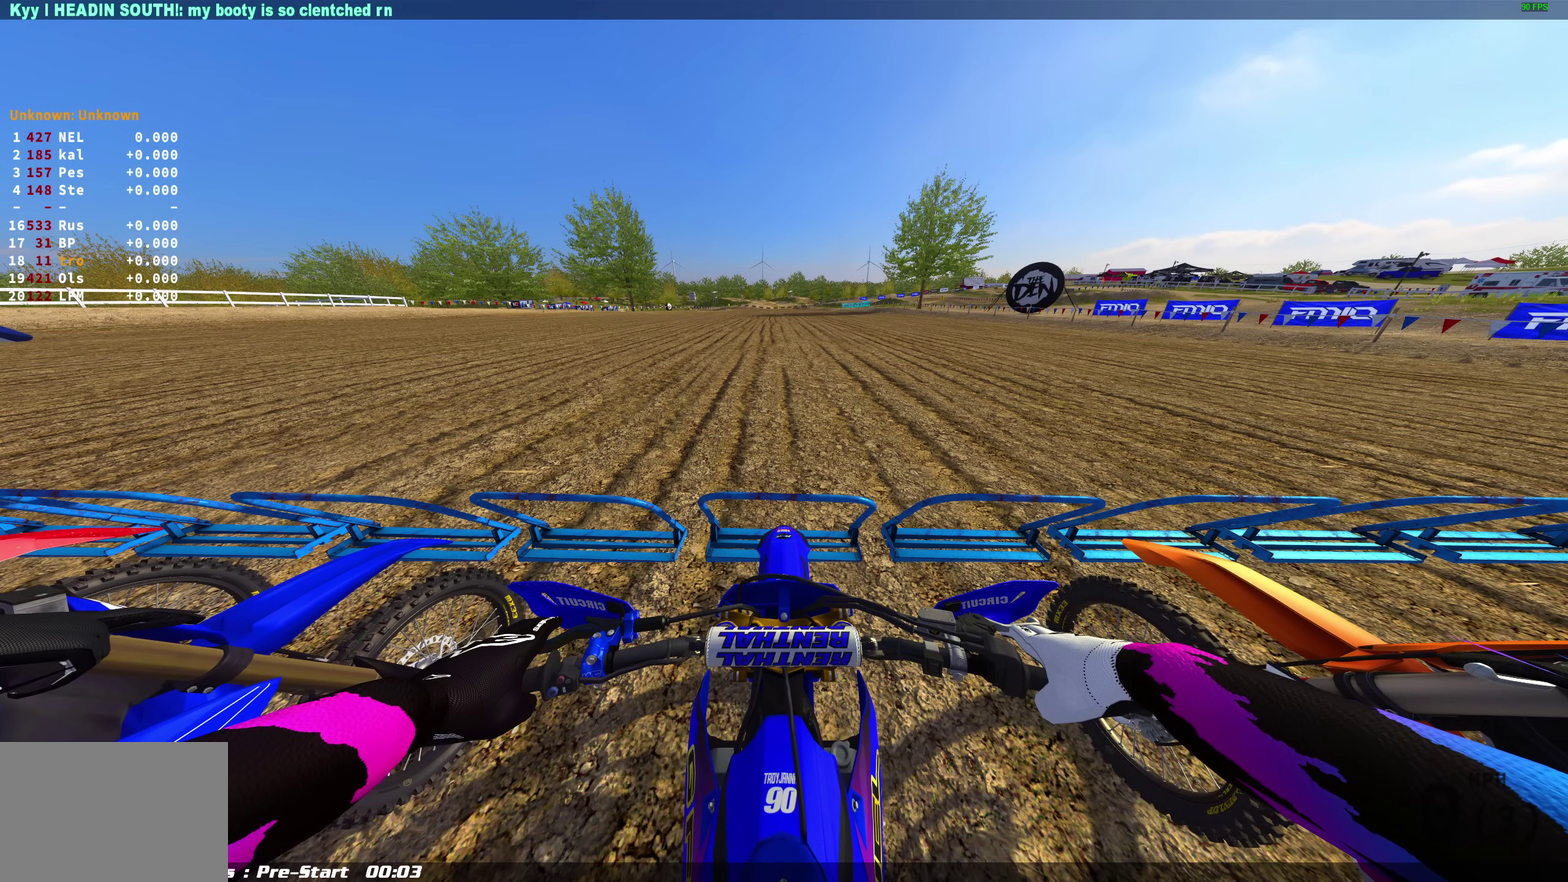
{"dt_ms": 500, "buttons": ["L1"], "left_stick": "center", "right_stick": "center", "events": []}
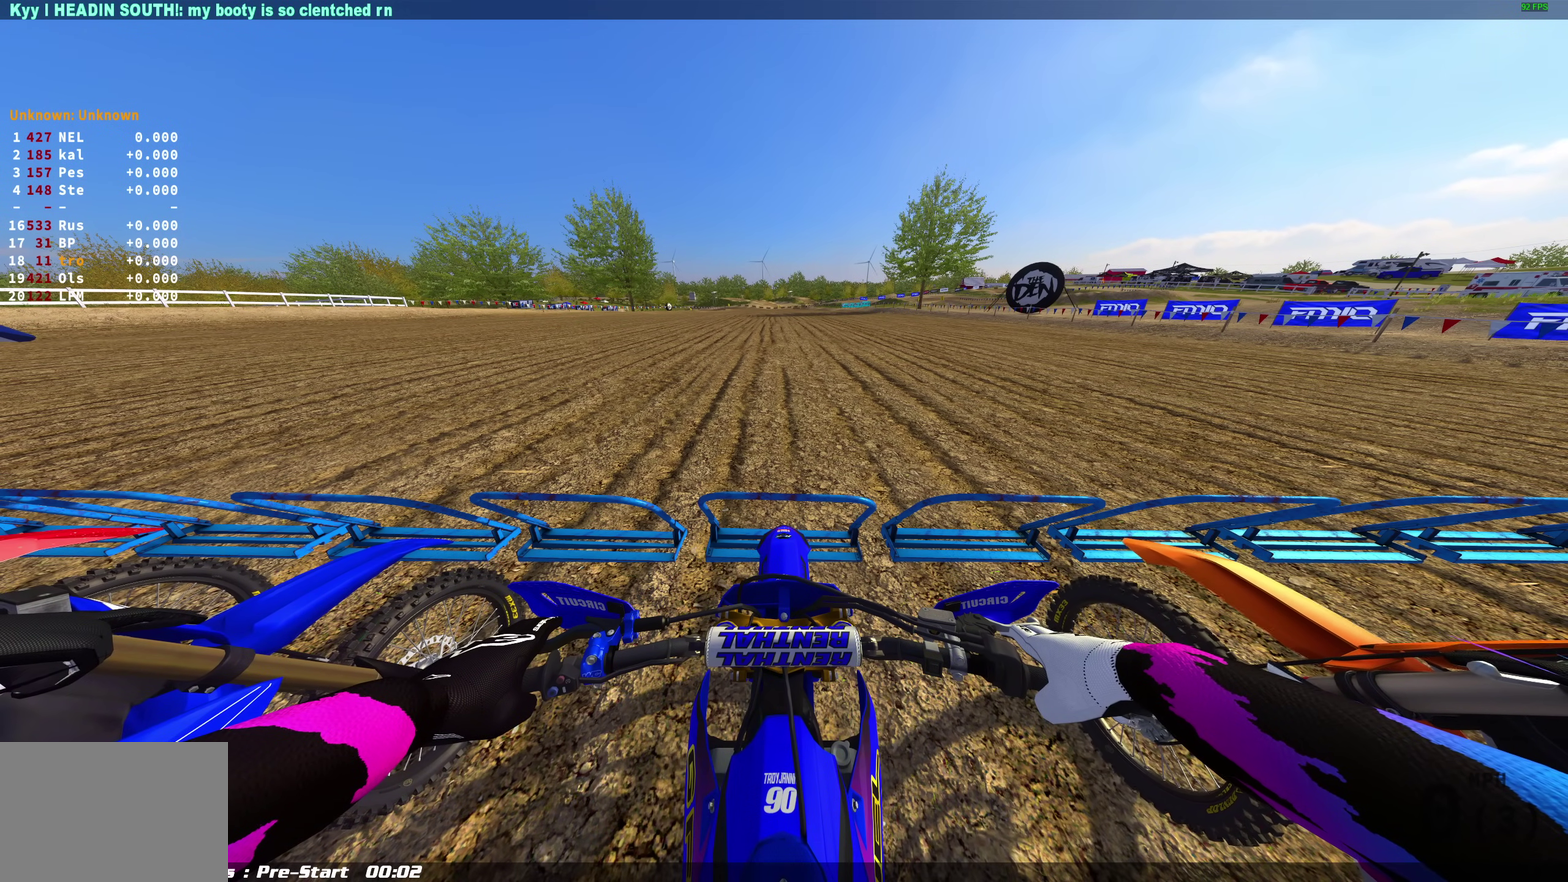
{"dt_ms": 500, "buttons": ["L1"], "left_stick": "center", "right_stick": "center", "events": []}
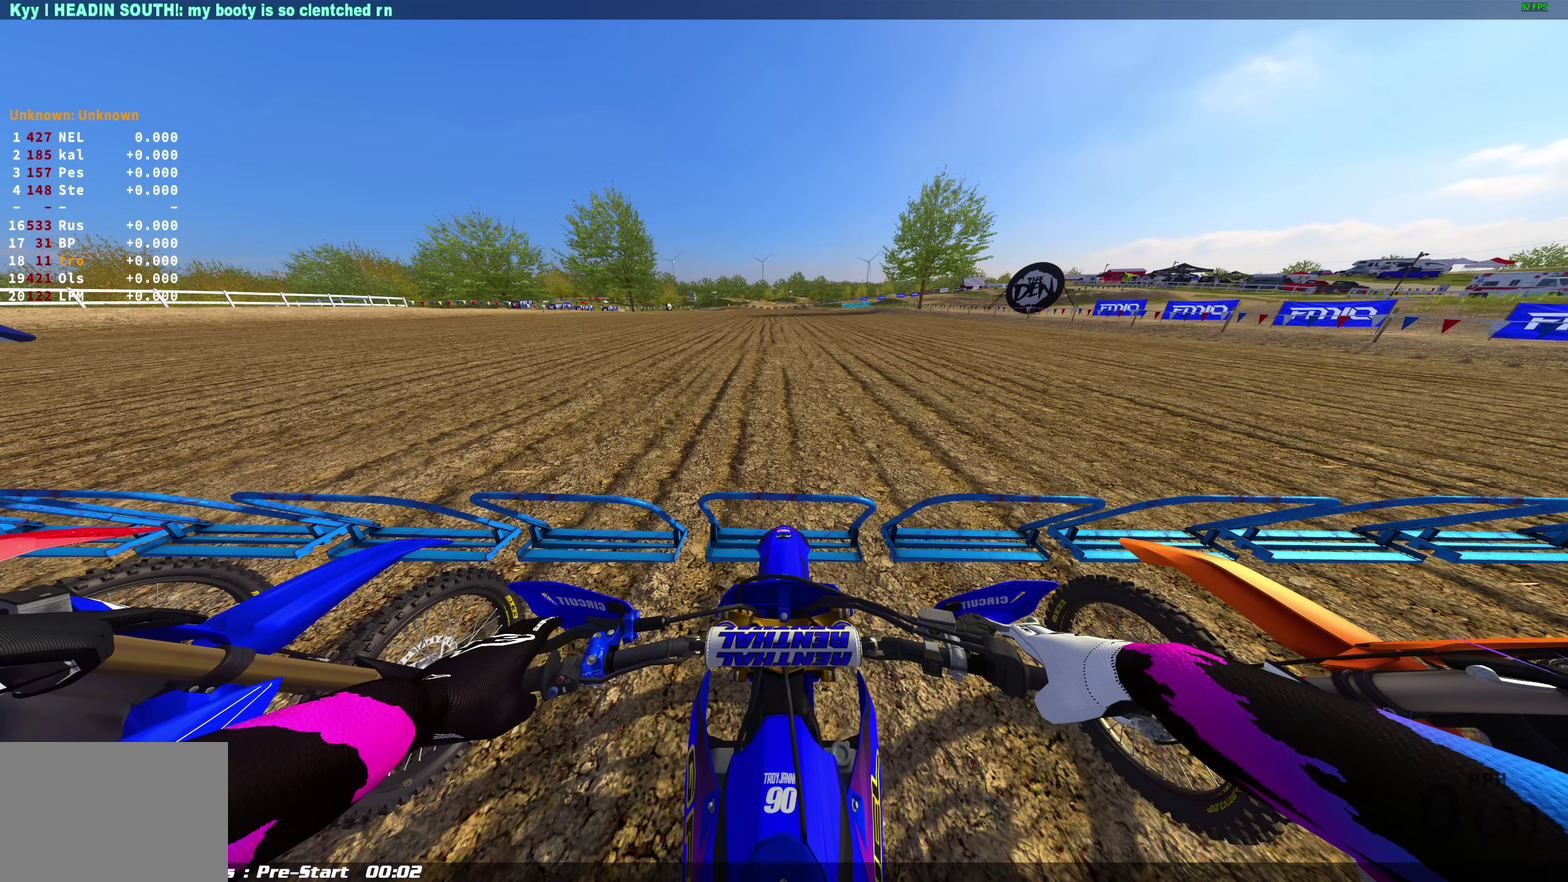
{"dt_ms": 500, "buttons": ["L1"], "left_stick": "center", "right_stick": "center", "events": []}
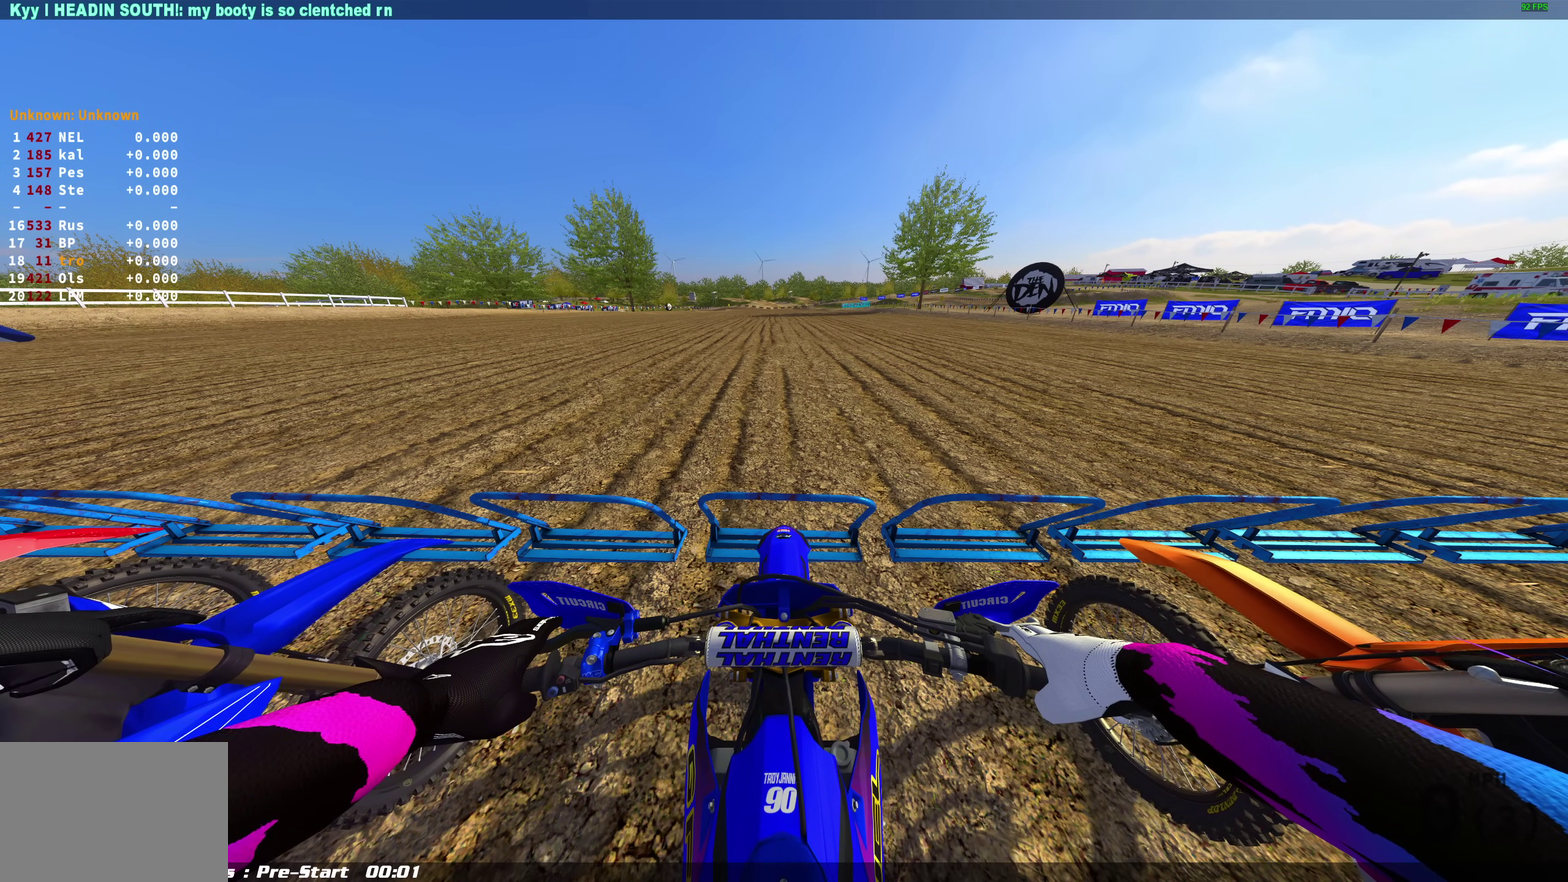
{"dt_ms": 500, "buttons": ["L1"], "left_stick": "center", "right_stick": "center", "events": []}
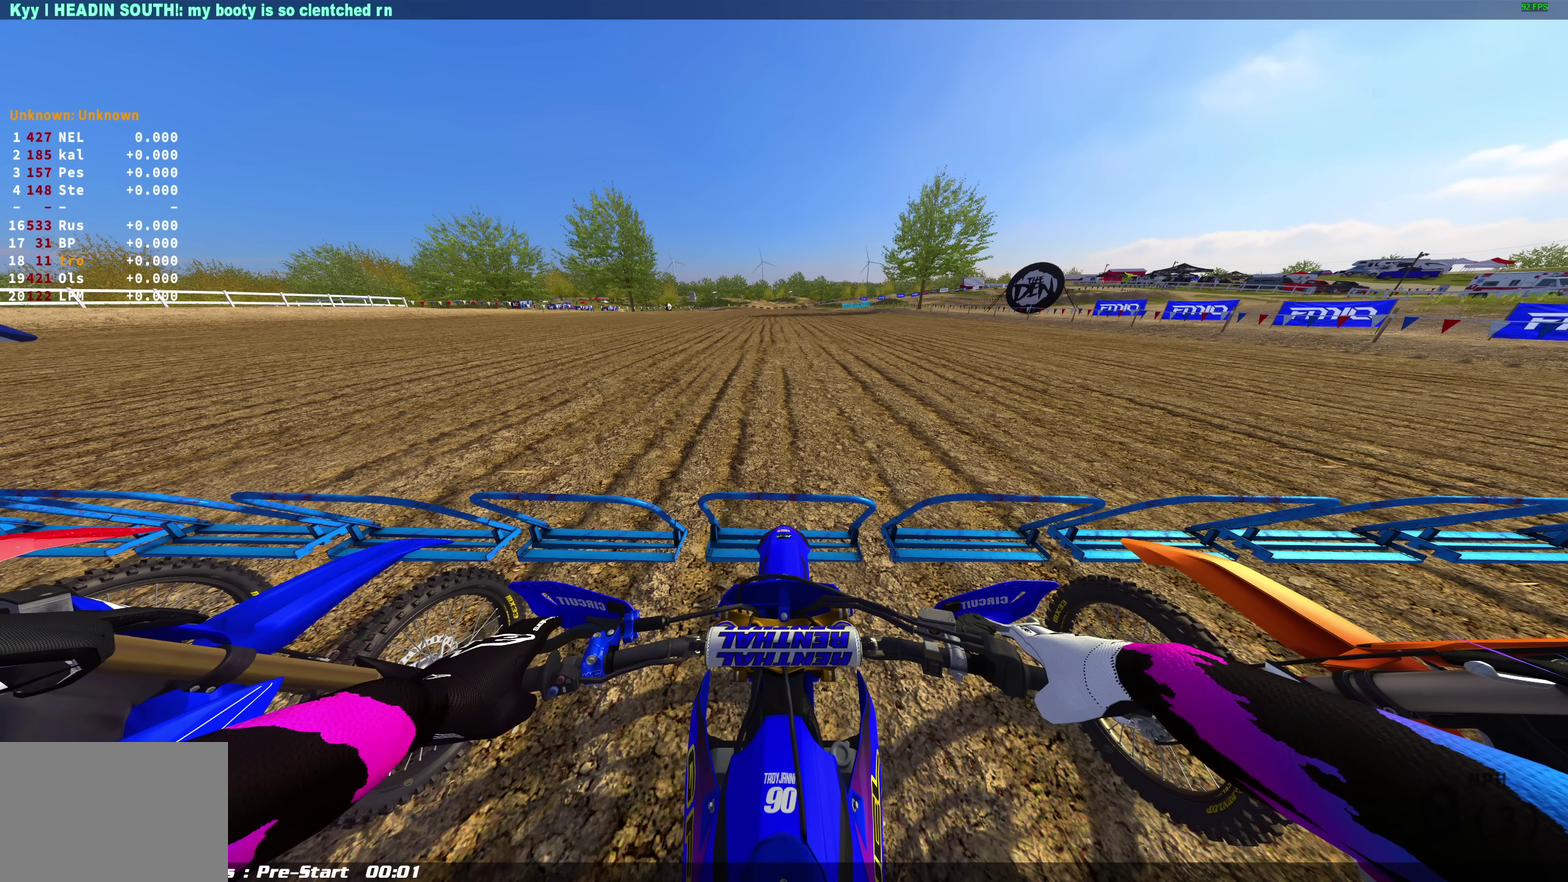
{"dt_ms": 500, "buttons": ["L1"], "left_stick": "center", "right_stick": "center", "events": []}
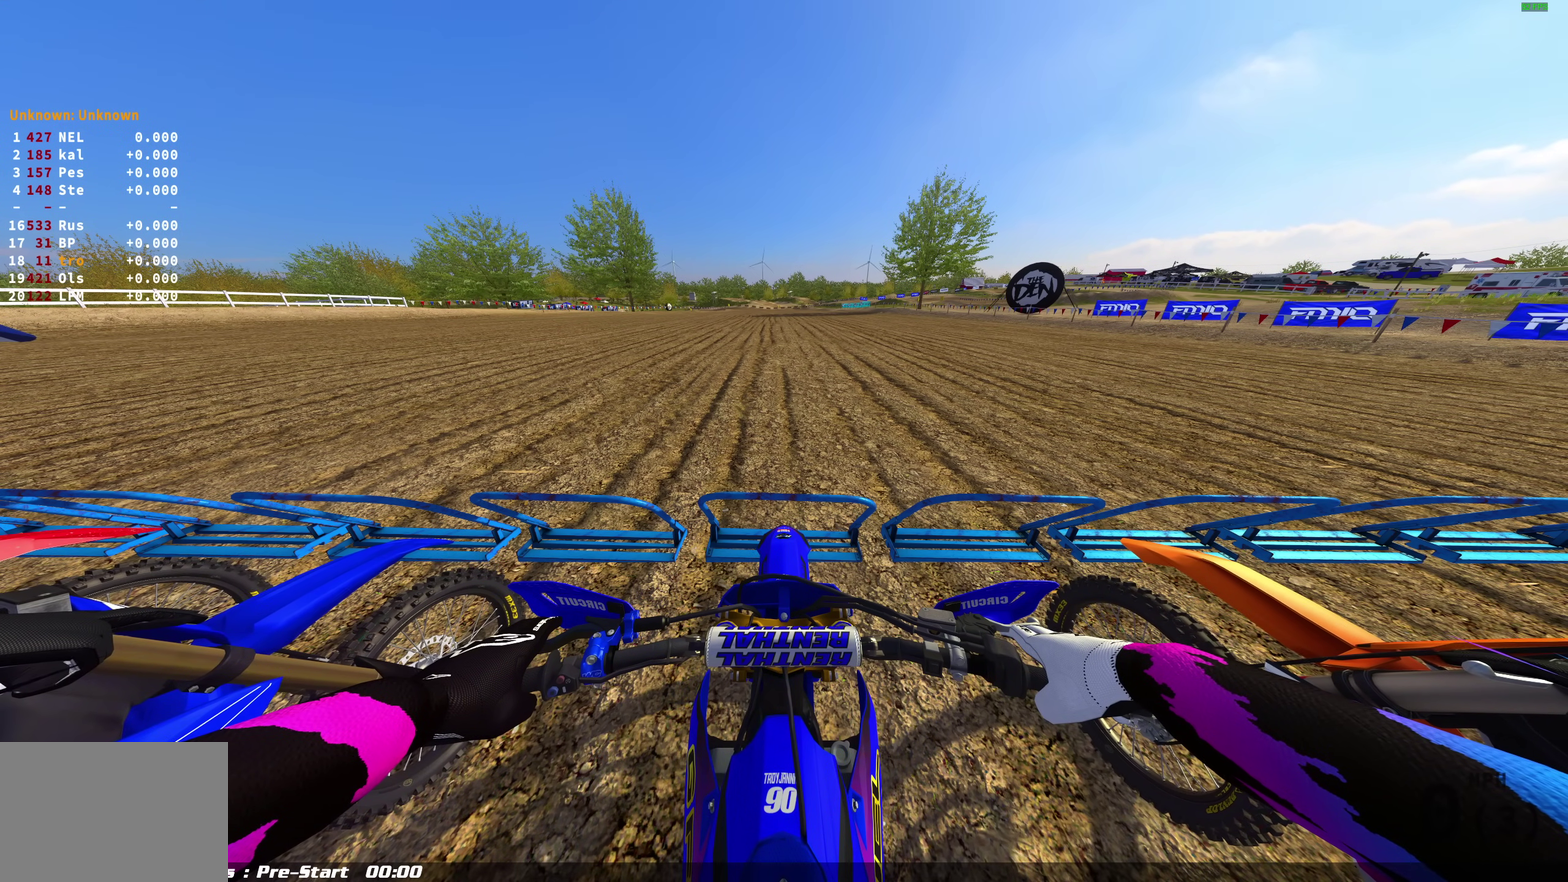
{"dt_ms": 500, "buttons": ["L1"], "left_stick": "center", "right_stick": "center", "events": []}
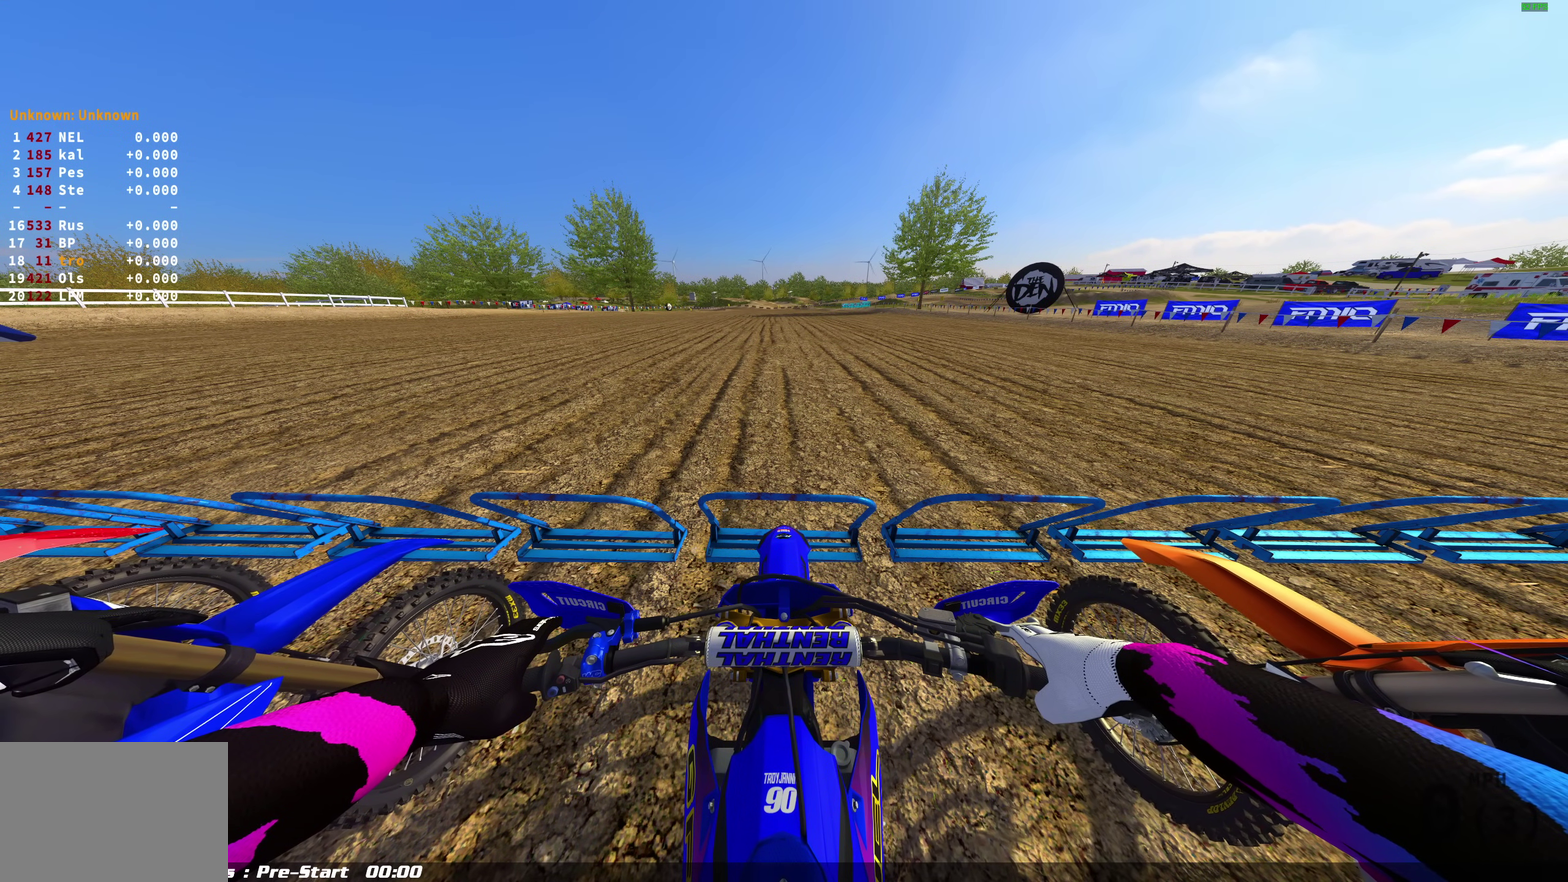
{"dt_ms": 500, "buttons": ["L1"], "left_stick": "center", "right_stick": "center", "events": []}
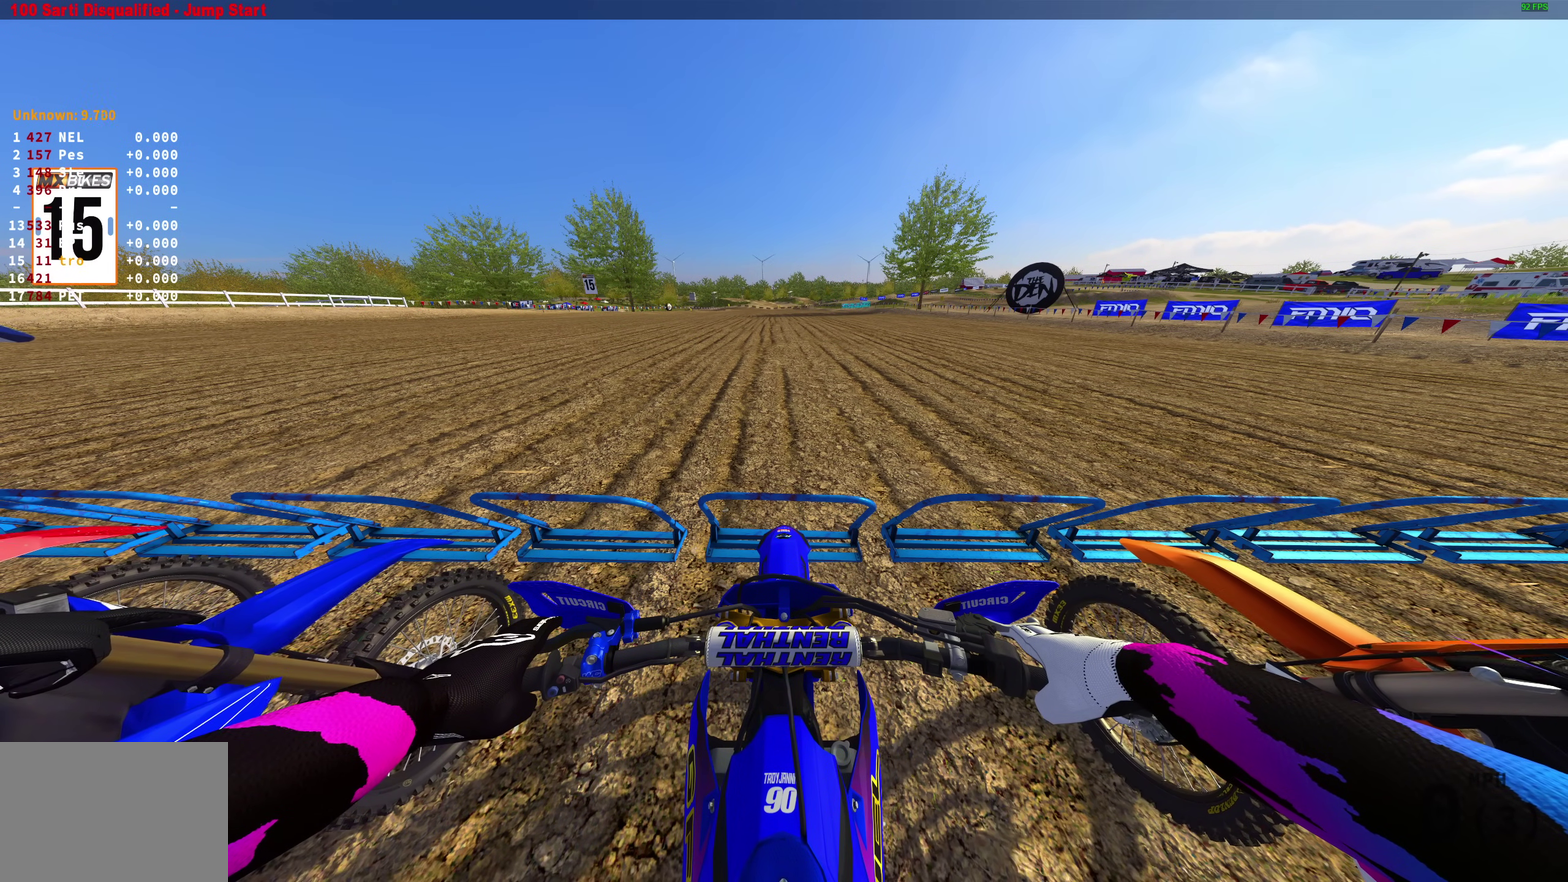
{"dt_ms": 500, "buttons": ["L1"], "left_stick": "center", "right_stick": "center", "events": []}
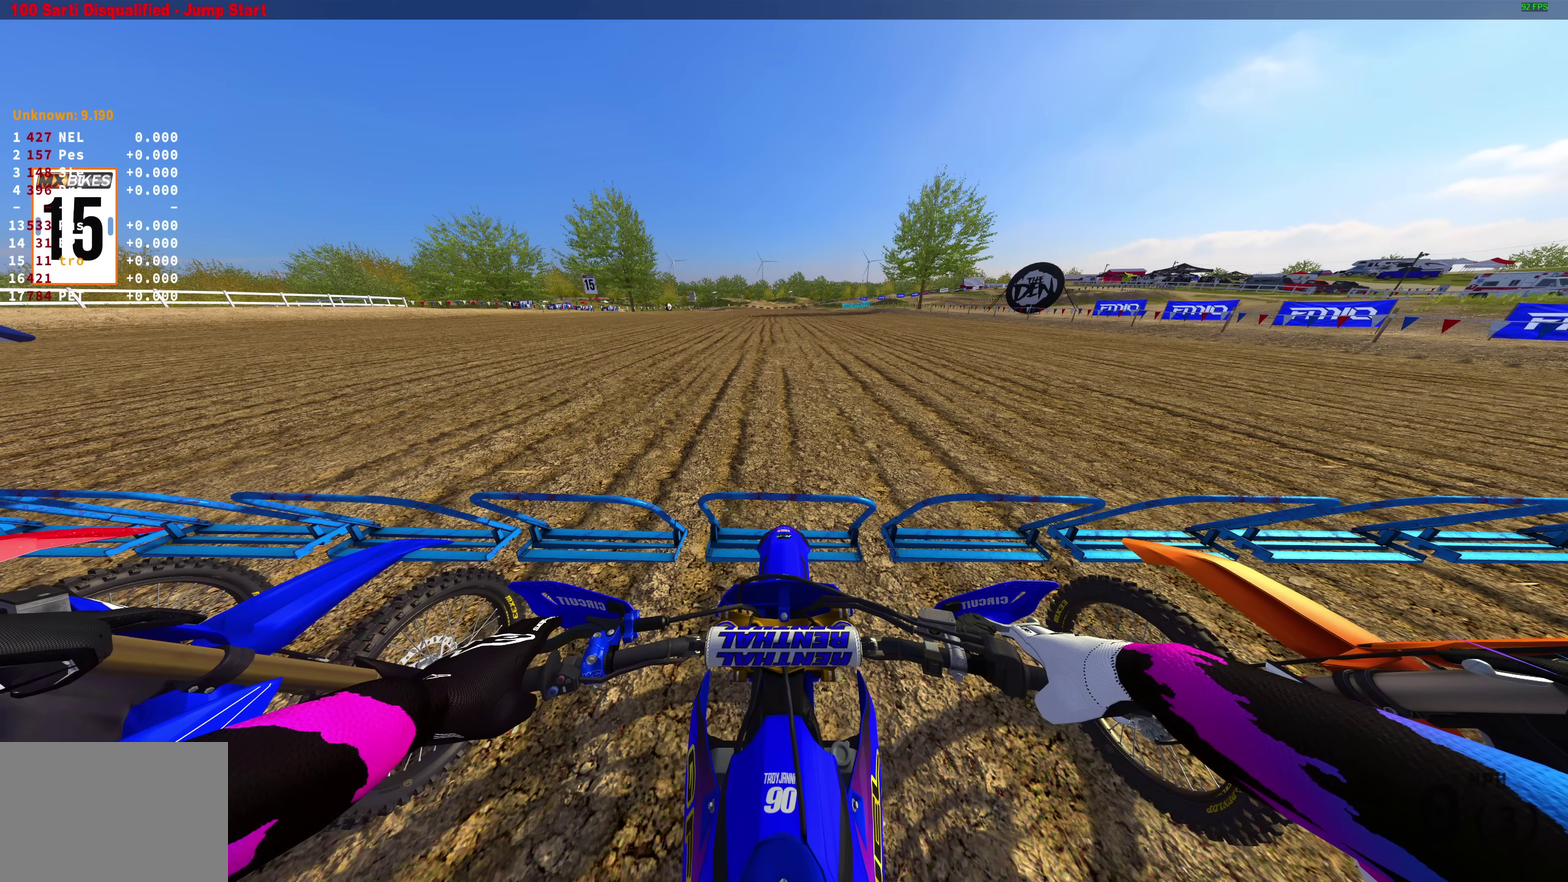
{"dt_ms": 500, "buttons": ["L1"], "left_stick": "center", "right_stick": "center", "events": []}
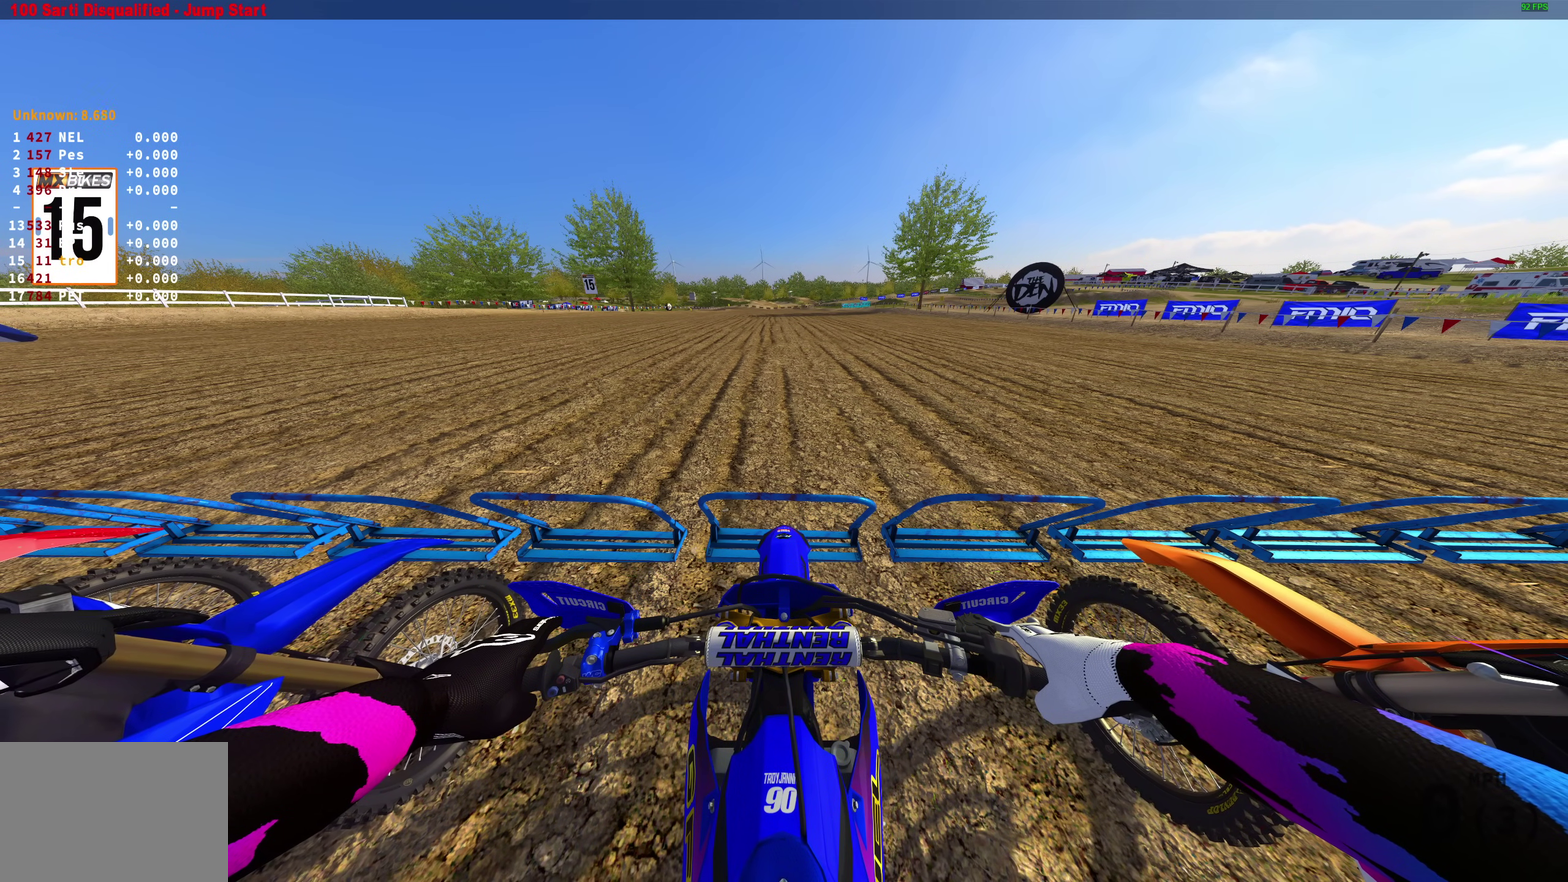
{"dt_ms": 500, "buttons": ["L1"], "left_stick": "center", "right_stick": "center", "events": []}
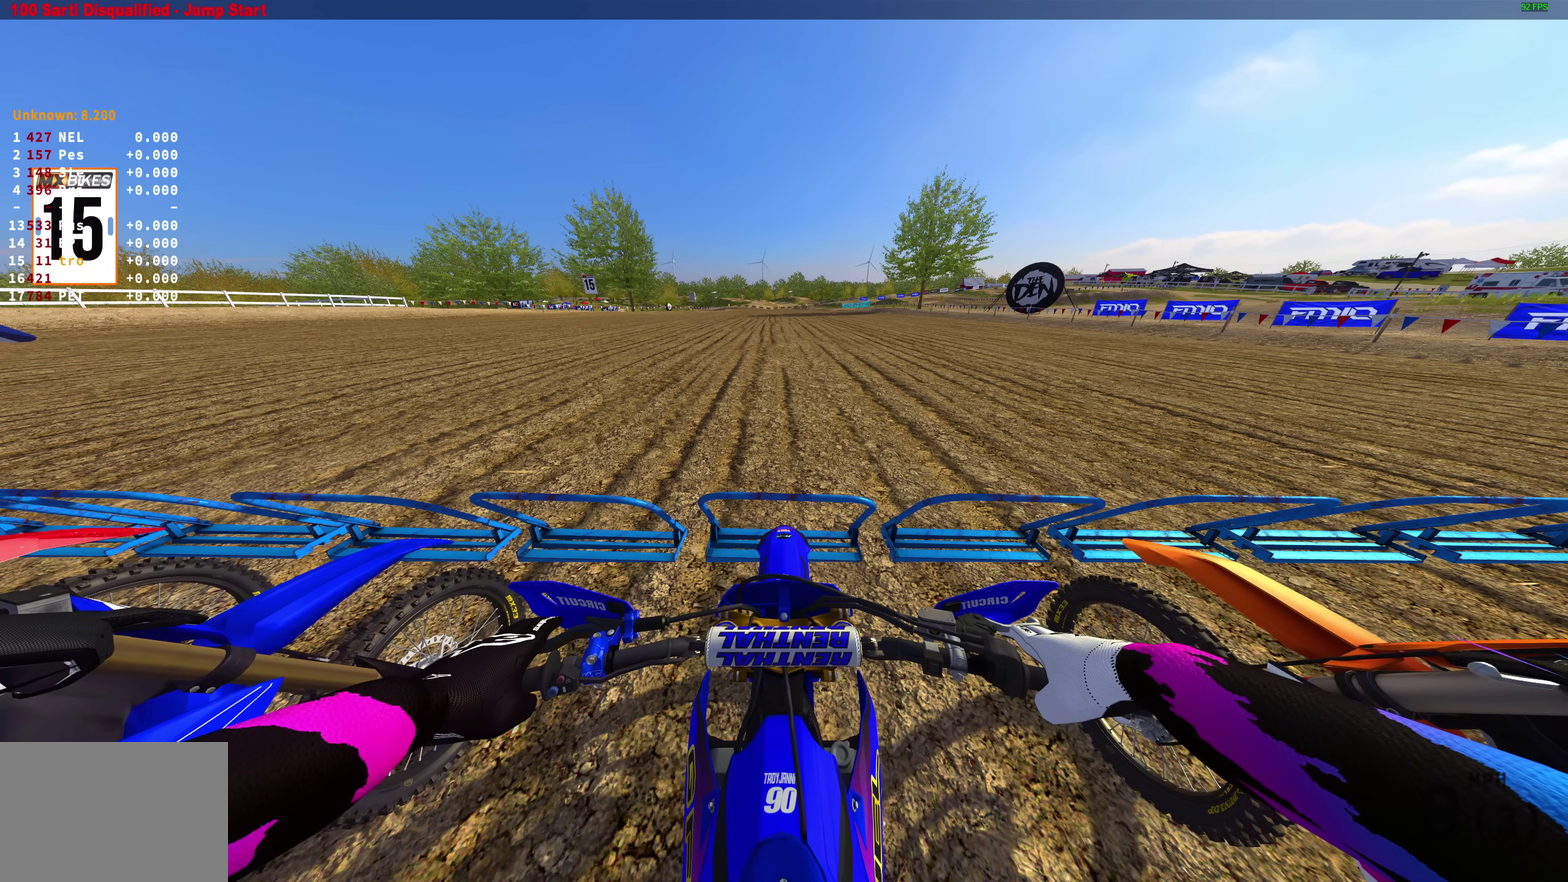
{"dt_ms": 500, "buttons": ["L1"], "left_stick": "center", "right_stick": "center", "events": []}
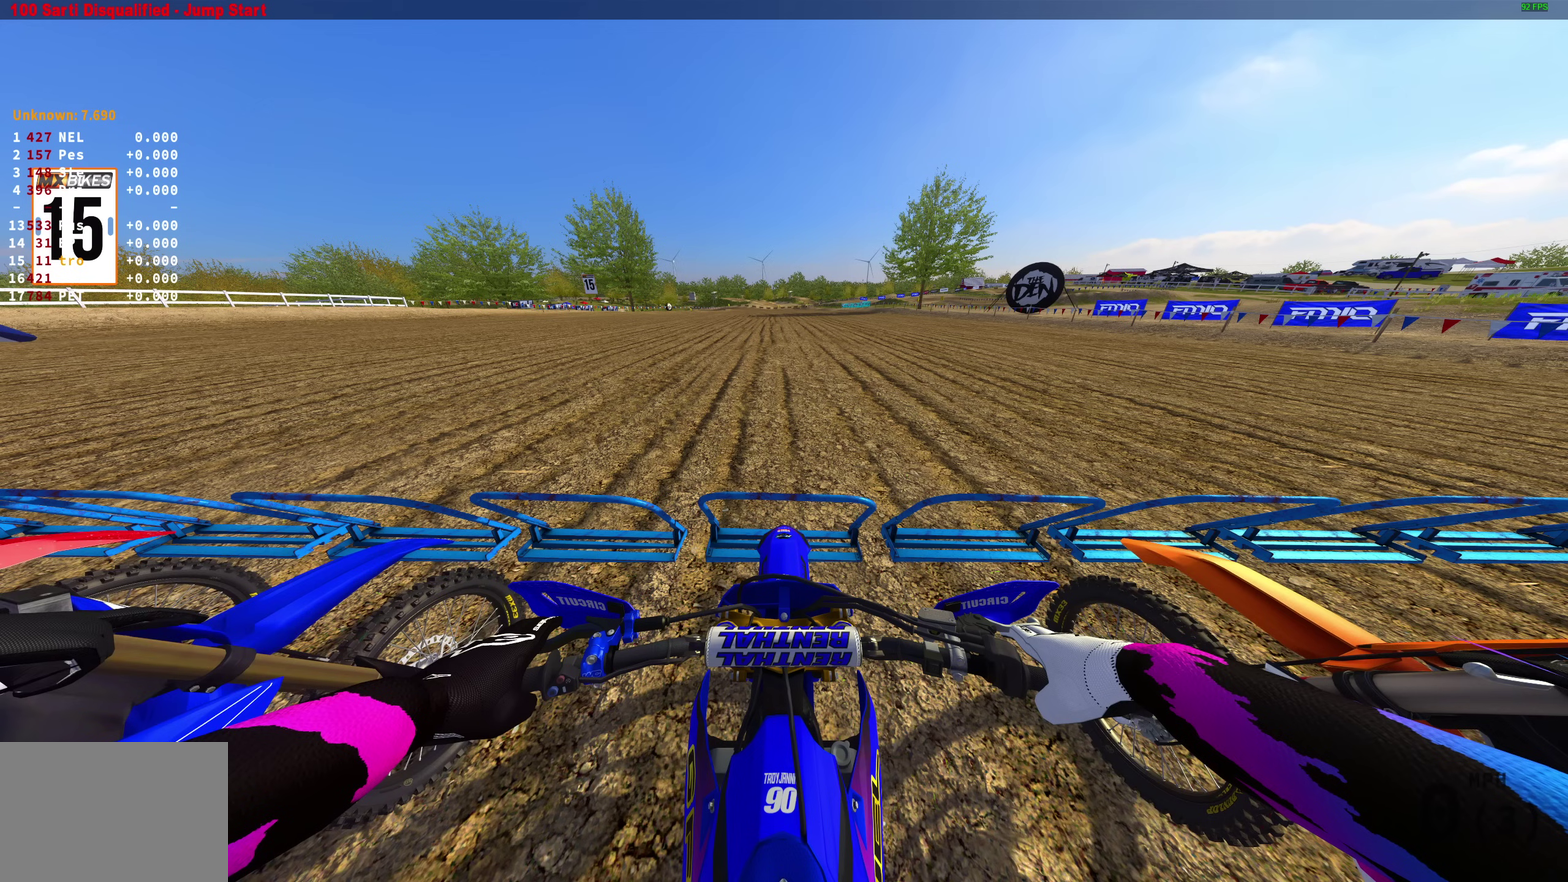
{"dt_ms": 500, "buttons": ["L1"], "left_stick": "center", "right_stick": "center", "events": []}
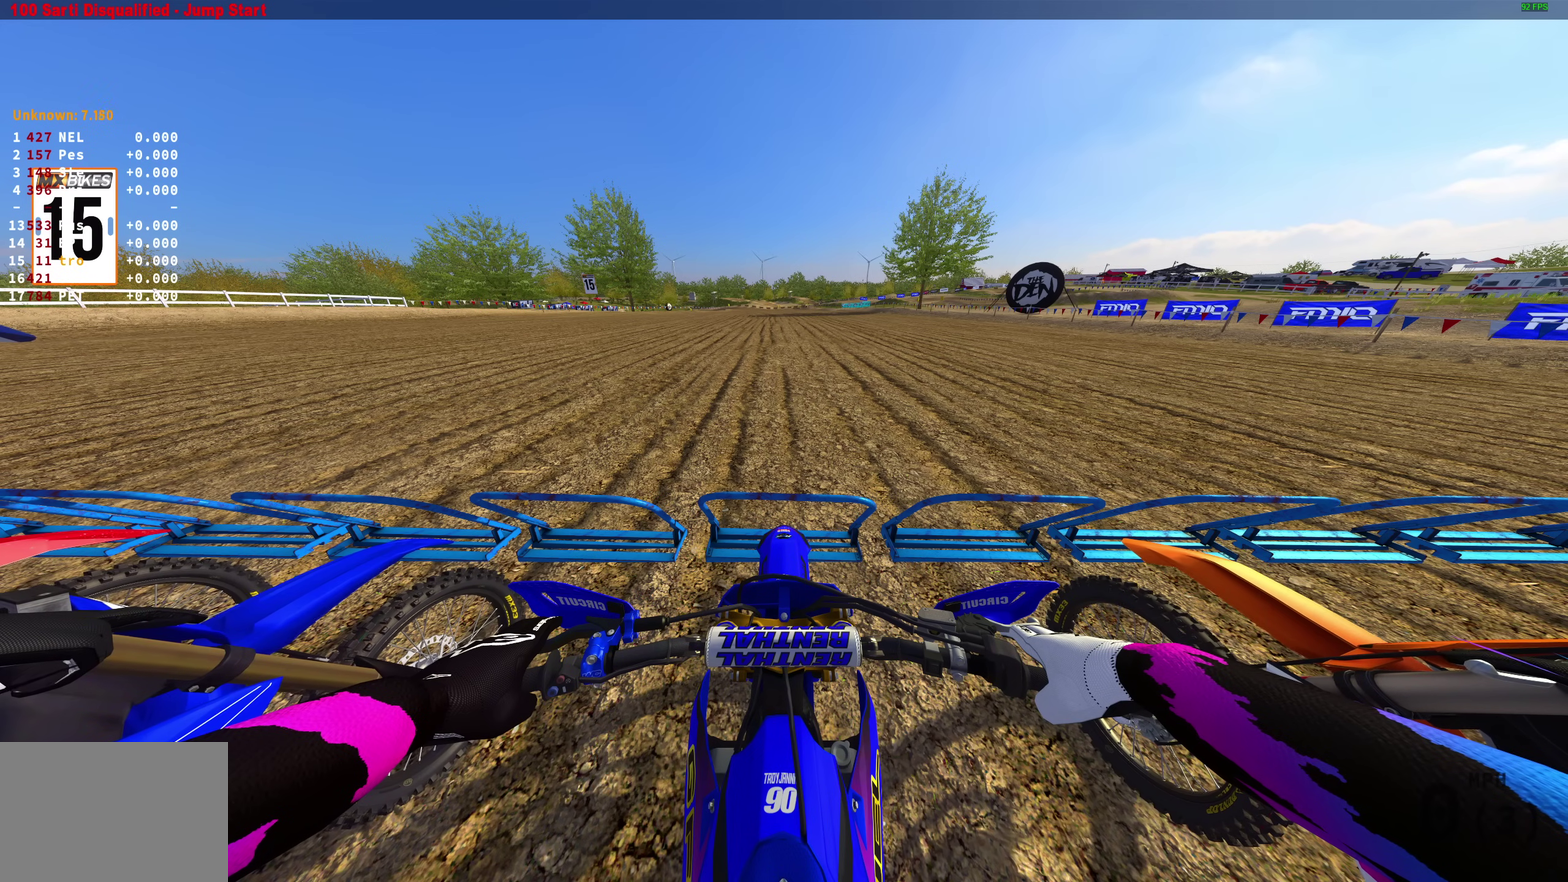
{"dt_ms": 500, "buttons": ["L1"], "left_stick": "center", "right_stick": "center", "events": []}
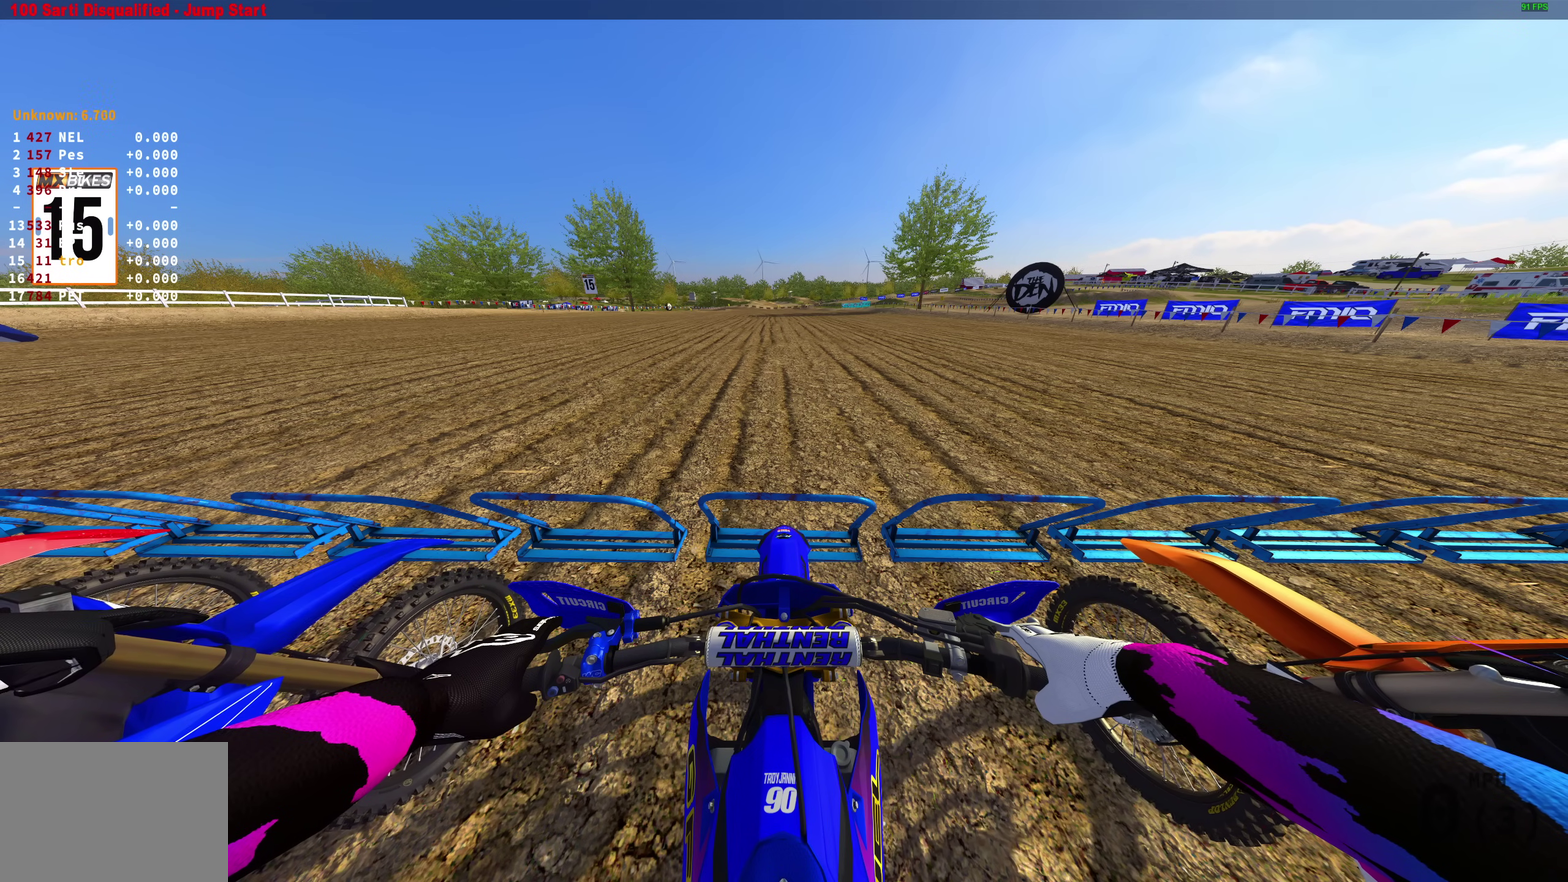
{"dt_ms": 500, "buttons": ["L1"], "left_stick": "center", "right_stick": "center", "events": []}
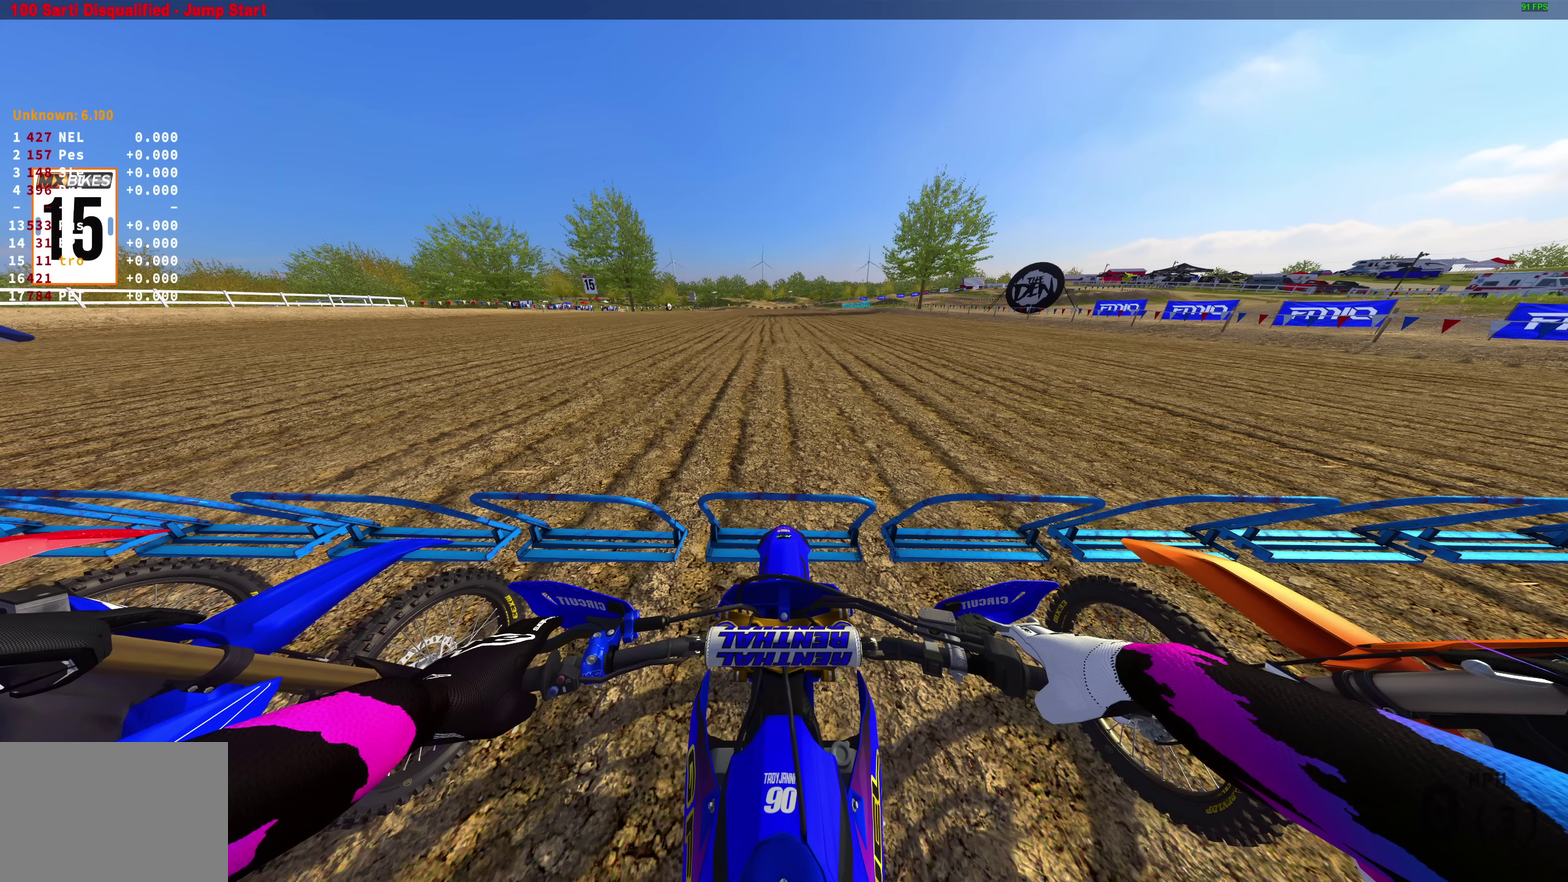
{"dt_ms": 500, "buttons": ["L1"], "left_stick": "center", "right_stick": "center", "events": []}
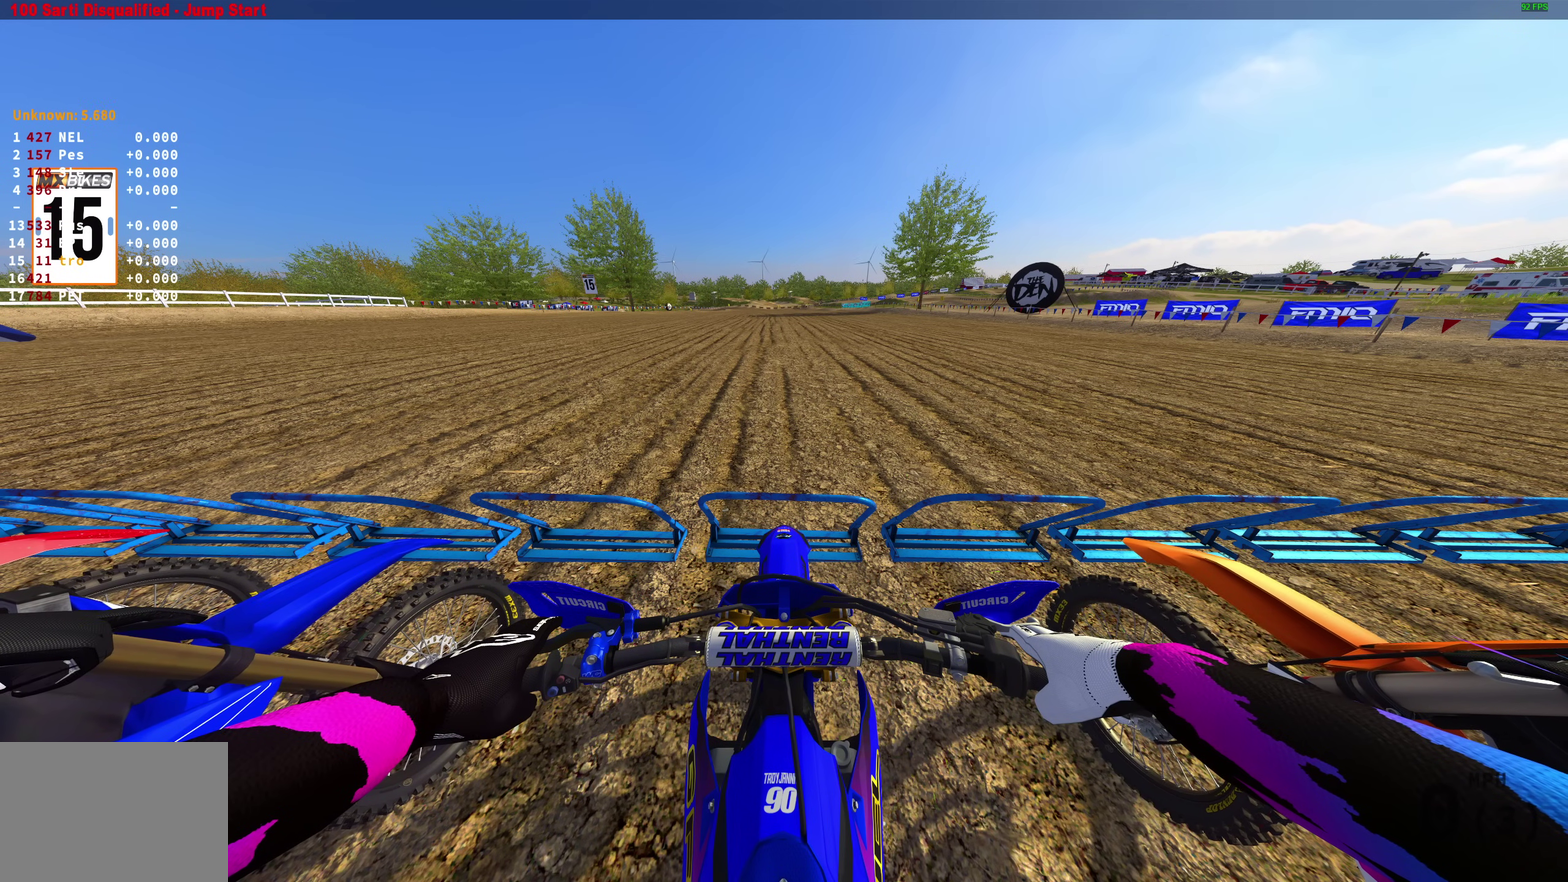
{"dt_ms": 500, "buttons": ["L1"], "left_stick": "center", "right_stick": "center", "events": []}
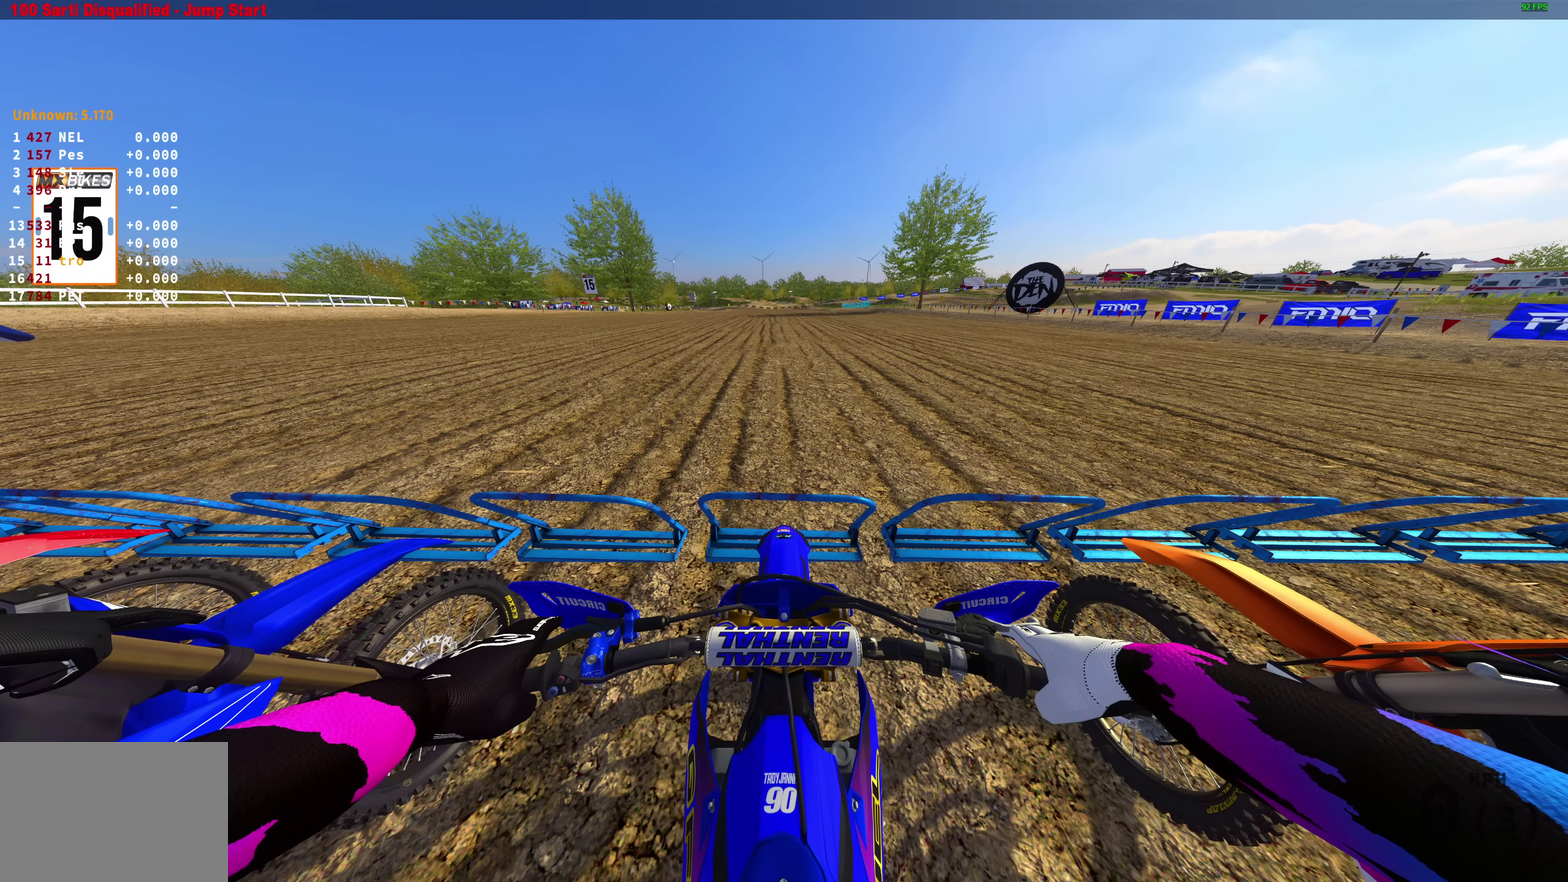
{"dt_ms": 500, "buttons": ["L1"], "left_stick": "center", "right_stick": "center", "events": [[300, "R2", "down"], [467, "R2", "up"]]}
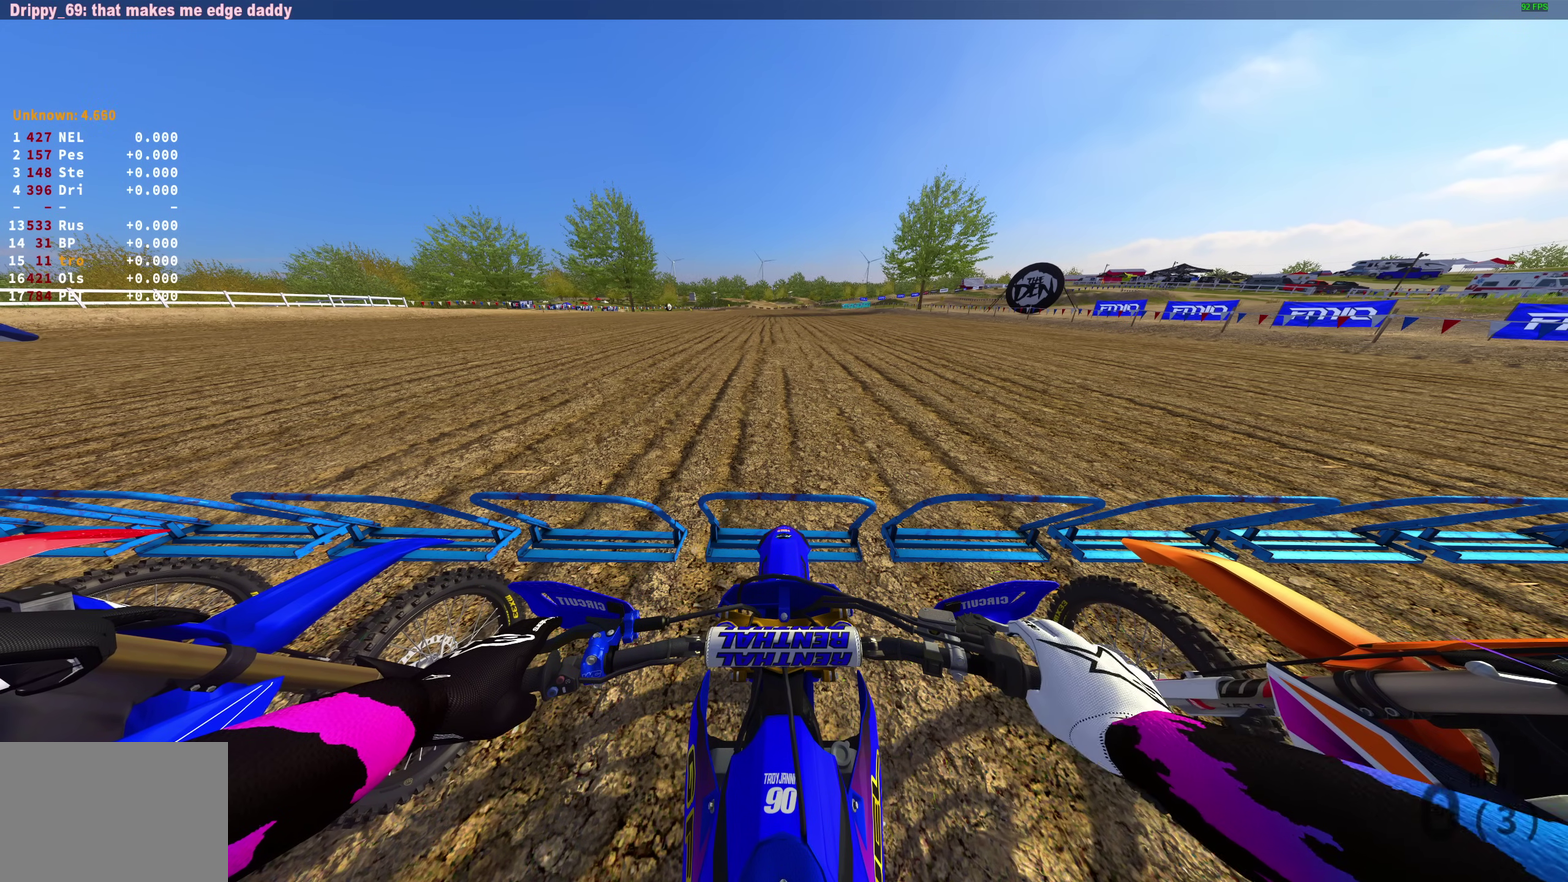
{"dt_ms": 500, "buttons": ["L1"], "left_stick": "center", "right_stick": "center", "events": [[83, "R2", "down"], [250, "R2", "up"]]}